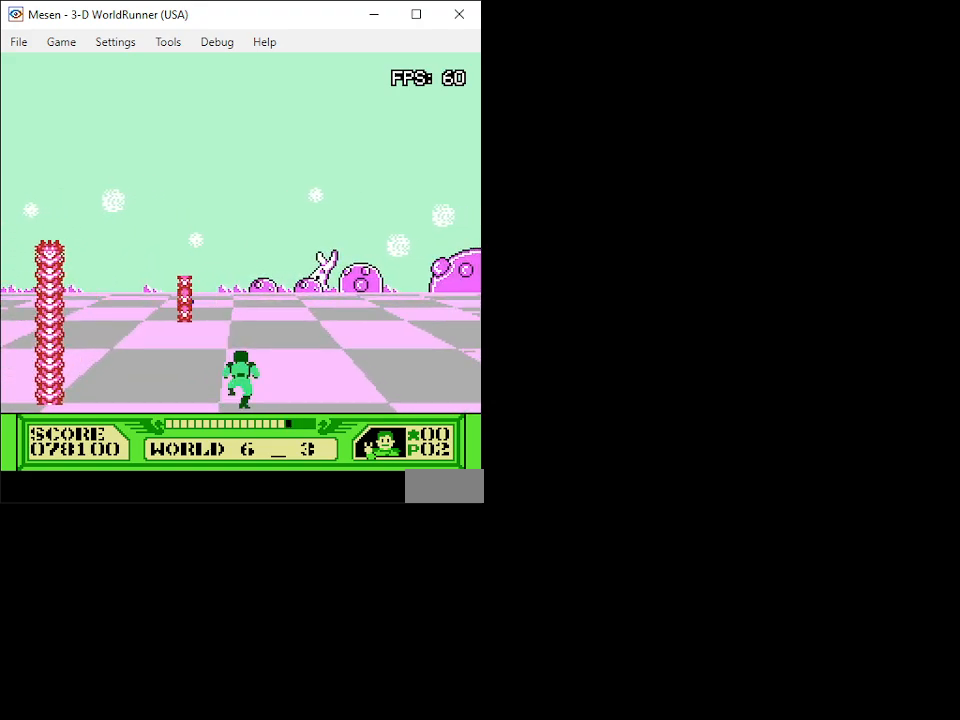
Gameplay with a controller (Nintendo layout); each line is a JSON object with the inputs held at the frame after it. "events" lists button and stick changes between this image and that frame as [ms after this image, input, new state], when the widget could be followed in between. Not read: L3 R3.
{"buttons": ["DPAD_UP"], "events": [[117, "DPAD_RIGHT", "down"], [233, "DPAD_RIGHT", "up"]]}
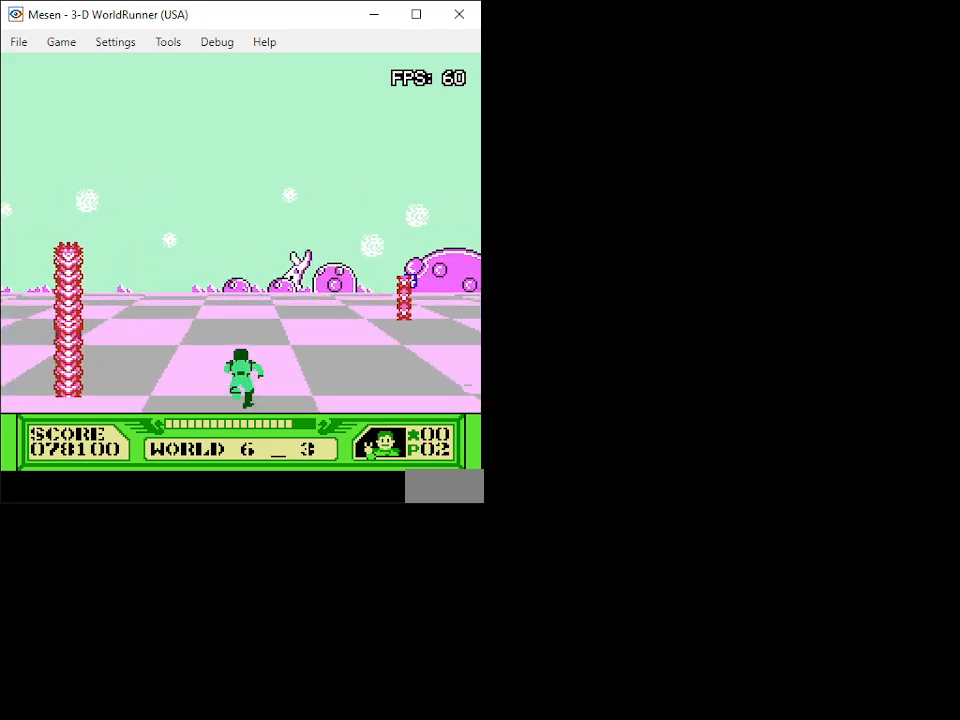
{"buttons": ["DPAD_UP"], "events": []}
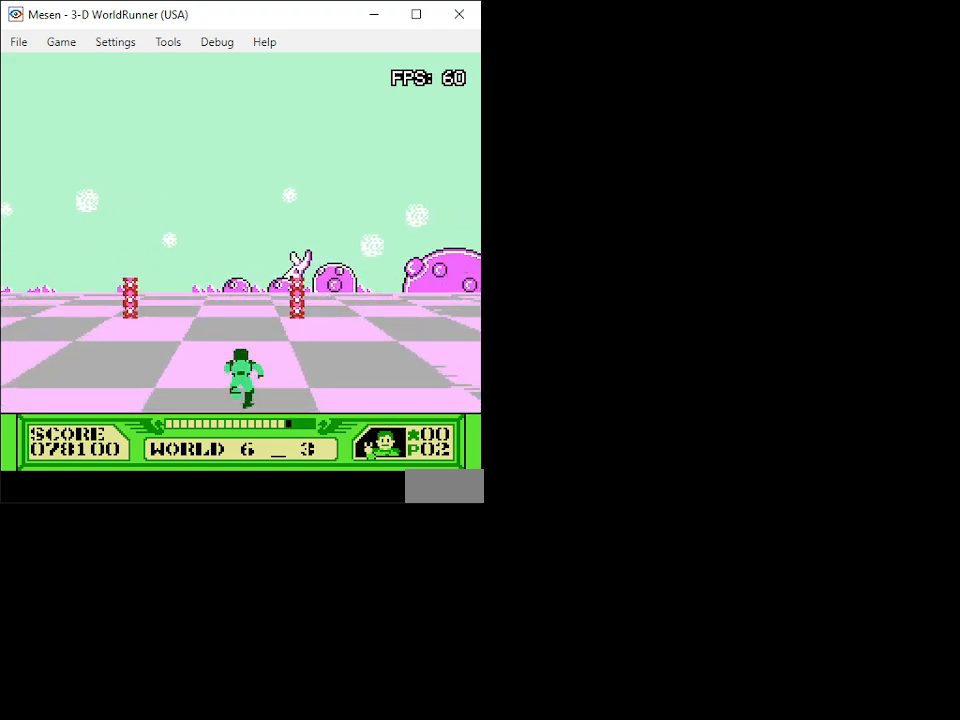
{"buttons": ["DPAD_UP", "DPAD_LEFT"], "events": [[417, "DPAD_LEFT", "down"]]}
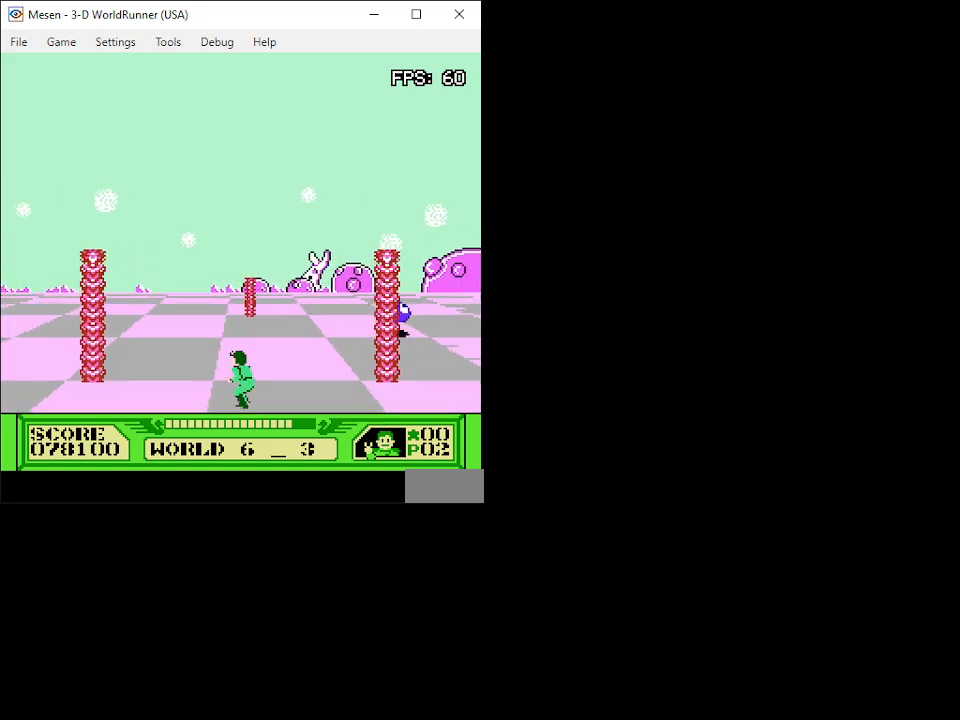
{"buttons": ["DPAD_UP", "DPAD_LEFT"], "events": [[33, "DPAD_LEFT", "up"], [233, "DPAD_LEFT", "down"], [367, "DPAD_LEFT", "up"], [500, "DPAD_LEFT", "down"]]}
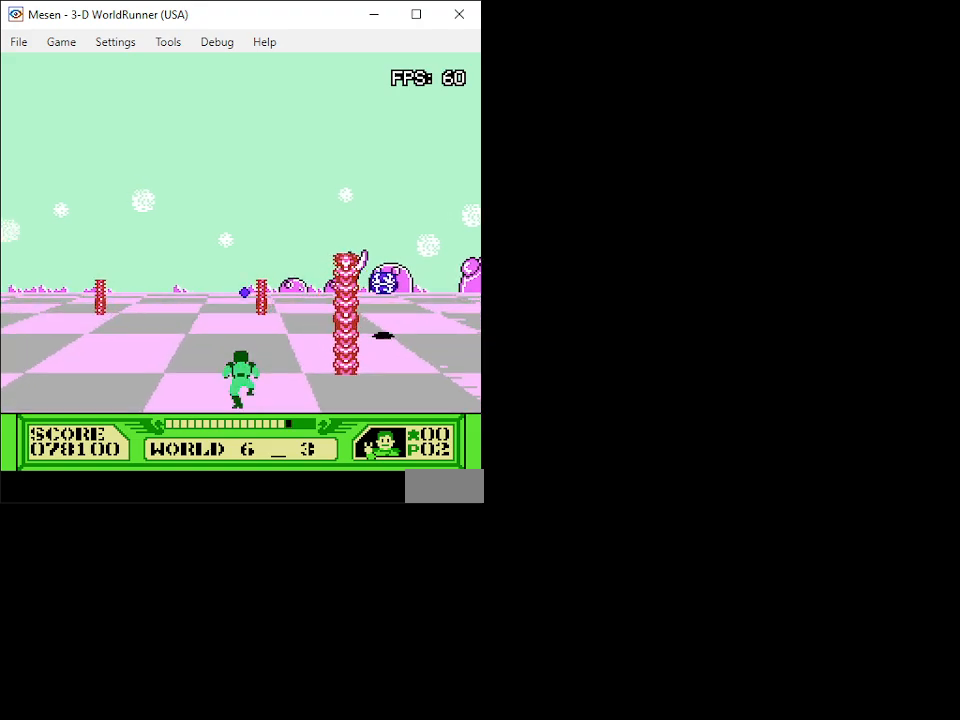
{"buttons": ["DPAD_UP", "DPAD_LEFT"], "events": [[133, "DPAD_LEFT", "up"], [400, "DPAD_LEFT", "down"]]}
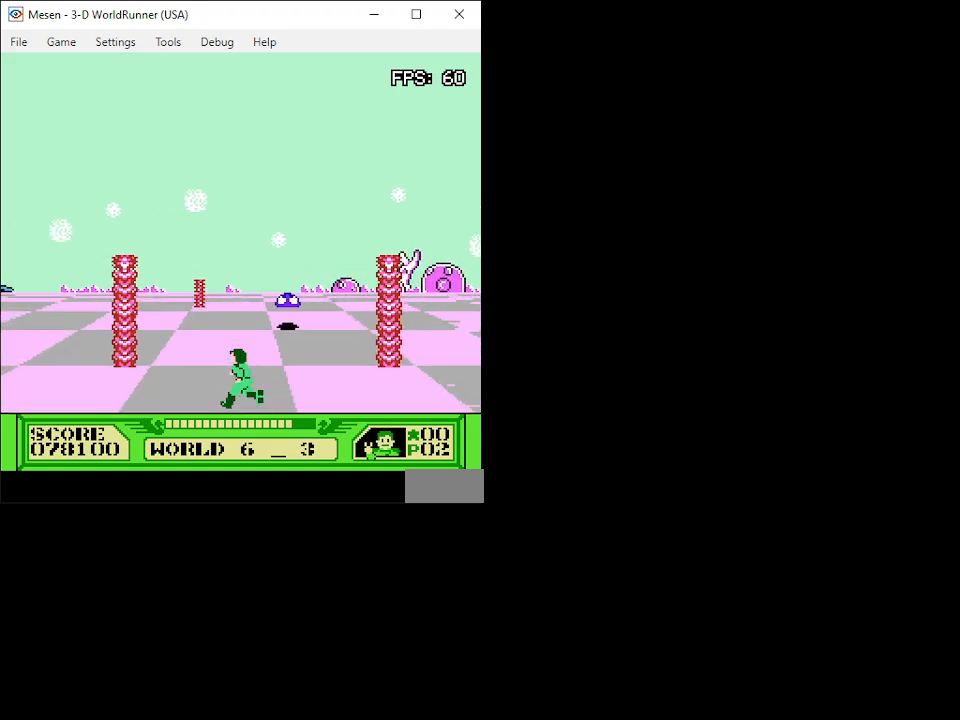
{"buttons": ["DPAD_UP", "DPAD_LEFT"], "events": [[67, "DPAD_LEFT", "up"], [250, "DPAD_LEFT", "down"]]}
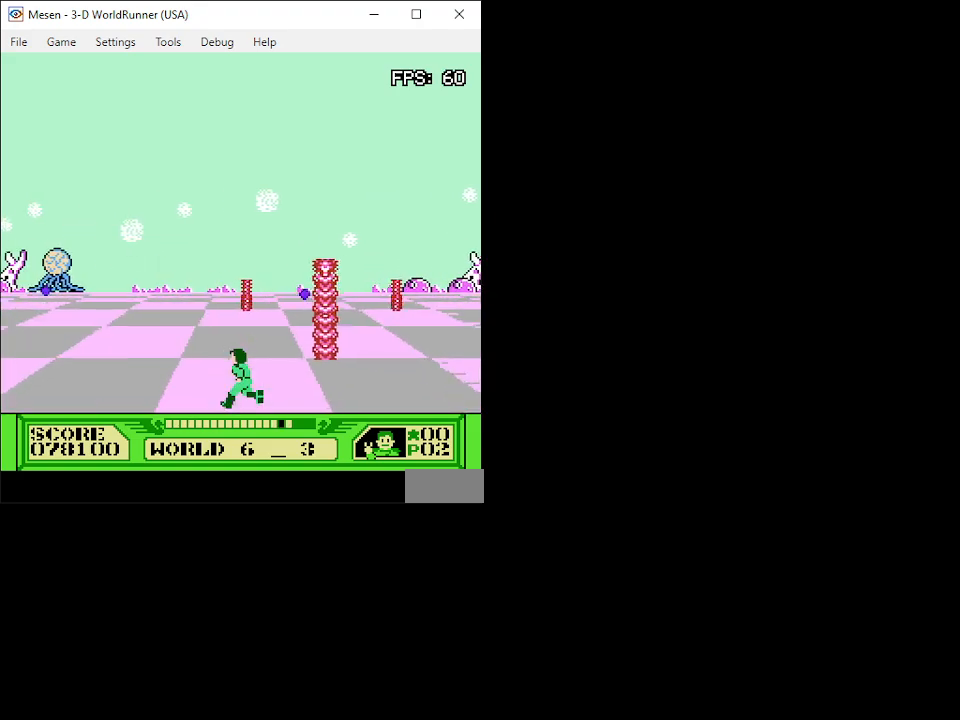
{"buttons": ["DPAD_UP", "DPAD_RIGHT"], "events": [[33, "DPAD_LEFT", "up"], [267, "DPAD_RIGHT", "down"]]}
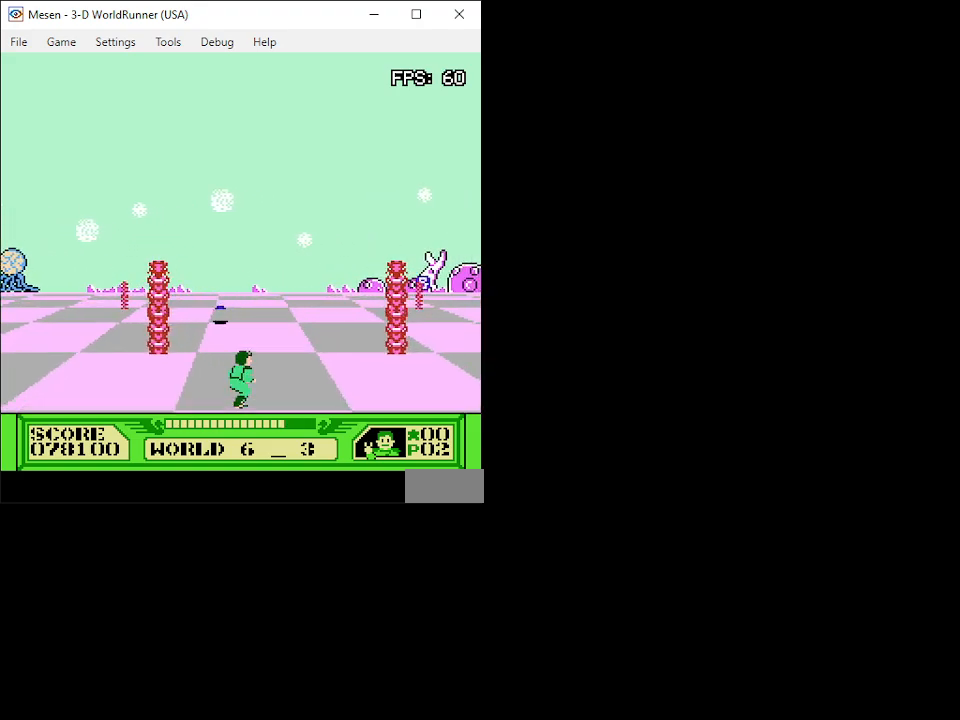
{"buttons": ["DPAD_UP"], "events": [[67, "DPAD_RIGHT", "up"], [283, "DPAD_RIGHT", "down"], [417, "DPAD_RIGHT", "up"]]}
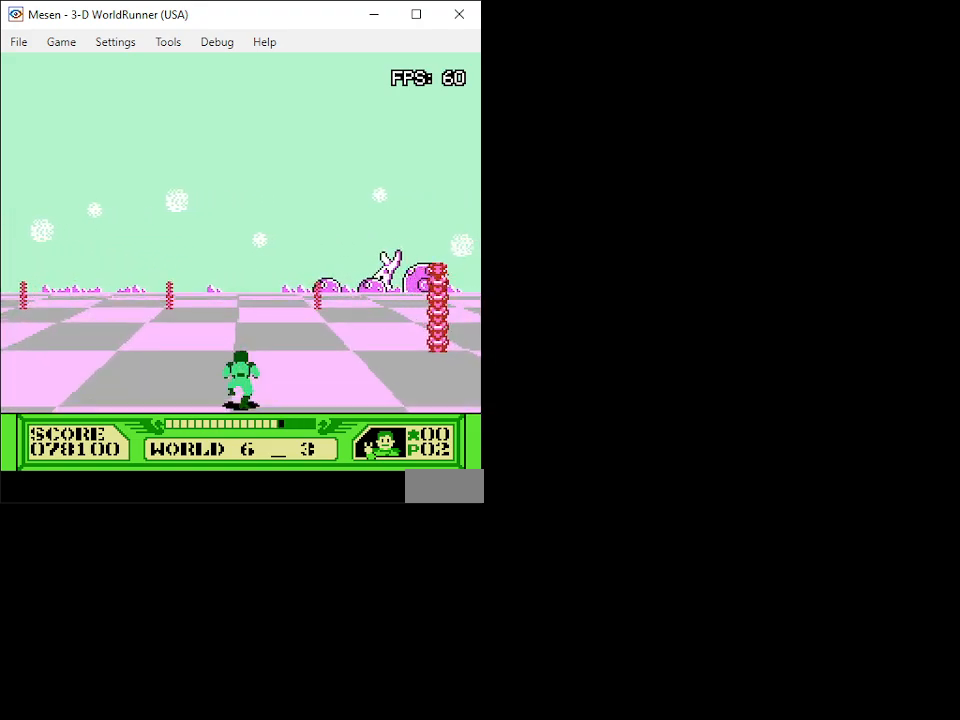
{"buttons": ["DPAD_UP", "DPAD_RIGHT"], "events": [[433, "DPAD_RIGHT", "down"]]}
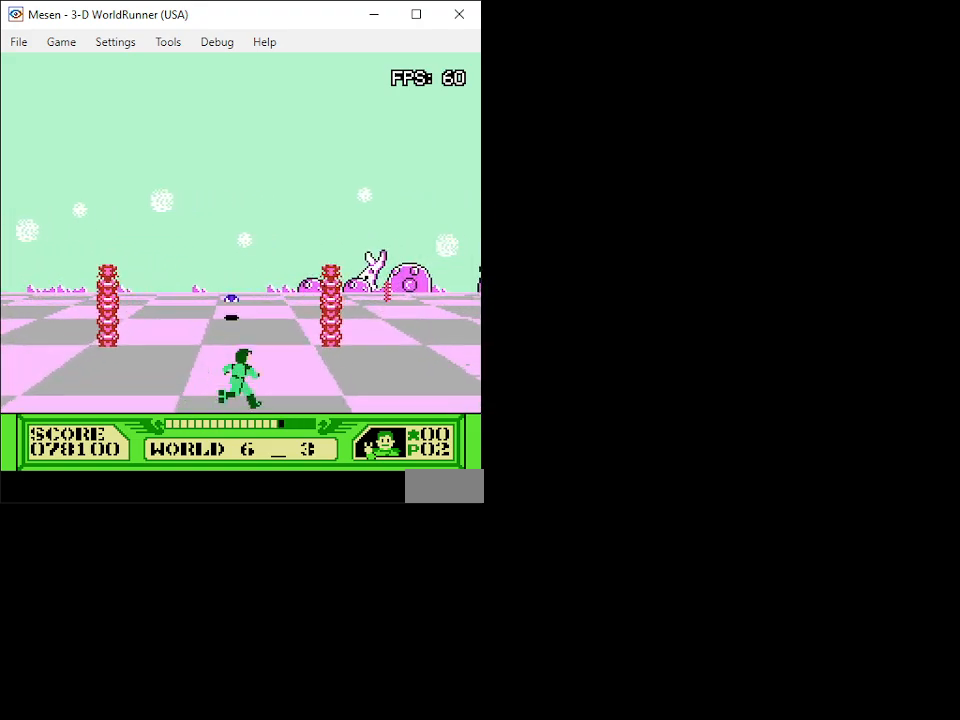
{"buttons": ["A", "DPAD_UP", "DPAD_LEFT"], "events": [[17, "DPAD_RIGHT", "up"], [67, "DPAD_LEFT", "down"], [217, "DPAD_LEFT", "up"], [267, "A", "down"], [450, "DPAD_LEFT", "down"]]}
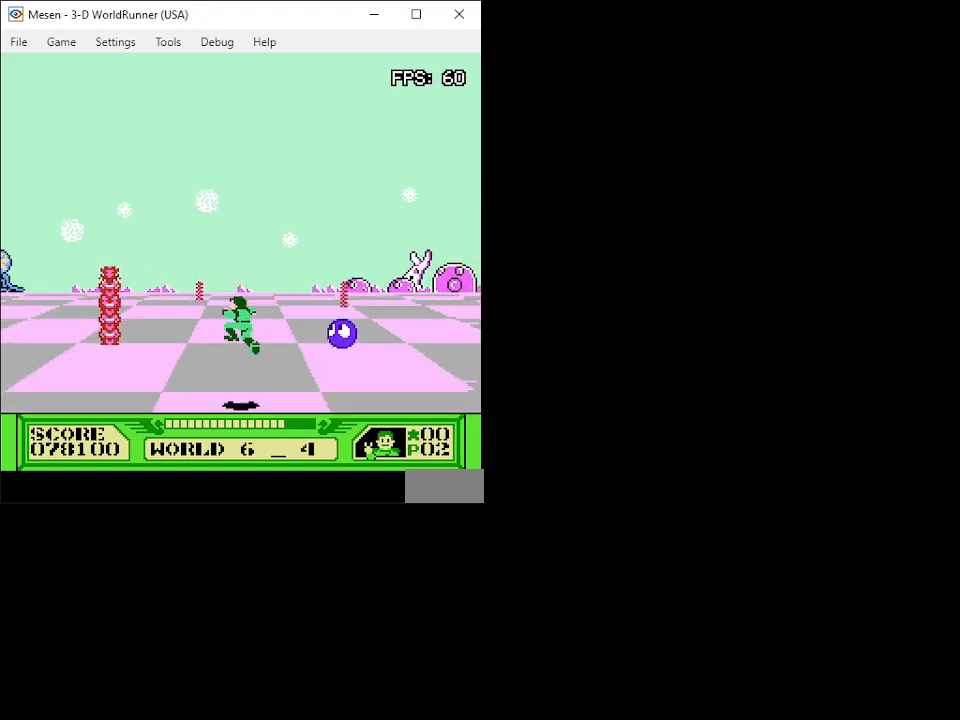
{"buttons": ["DPAD_UP"], "events": [[50, "DPAD_LEFT", "up"], [150, "DPAD_RIGHT", "down"], [167, "A", "up"], [200, "DPAD_RIGHT", "up"]]}
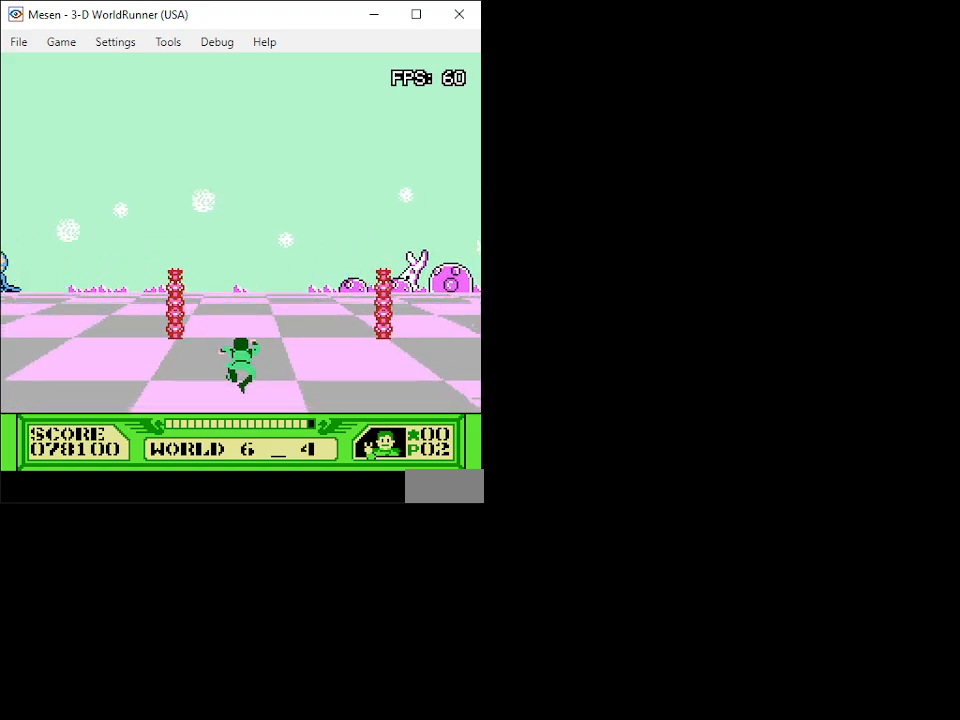
{"buttons": ["DPAD_UP"], "events": [[250, "DPAD_RIGHT", "down"], [300, "DPAD_RIGHT", "up"]]}
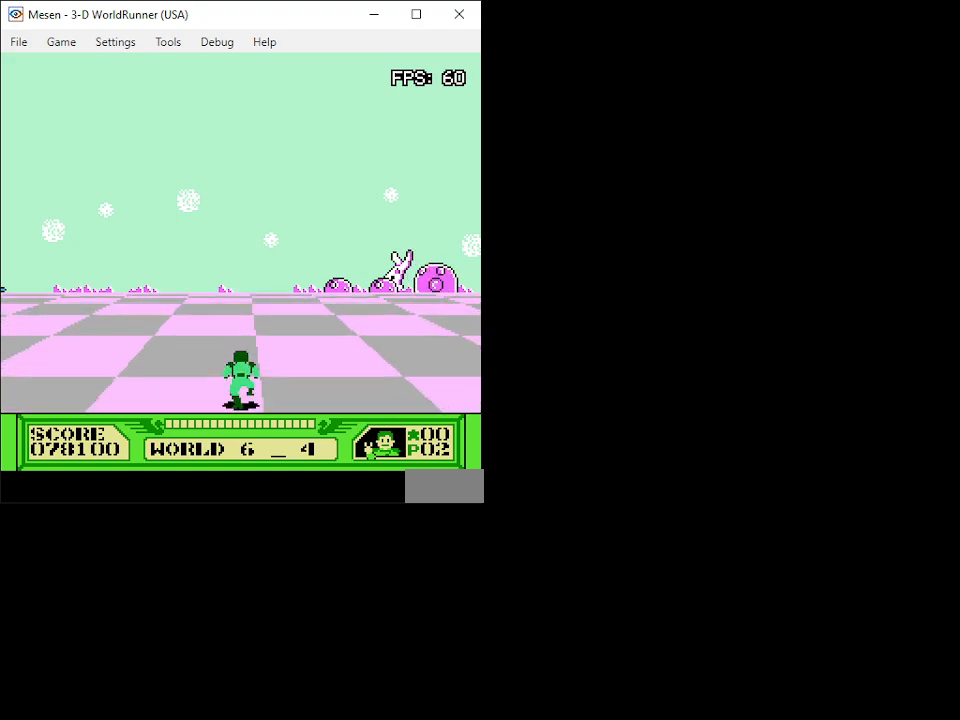
{"buttons": ["DPAD_UP"], "events": []}
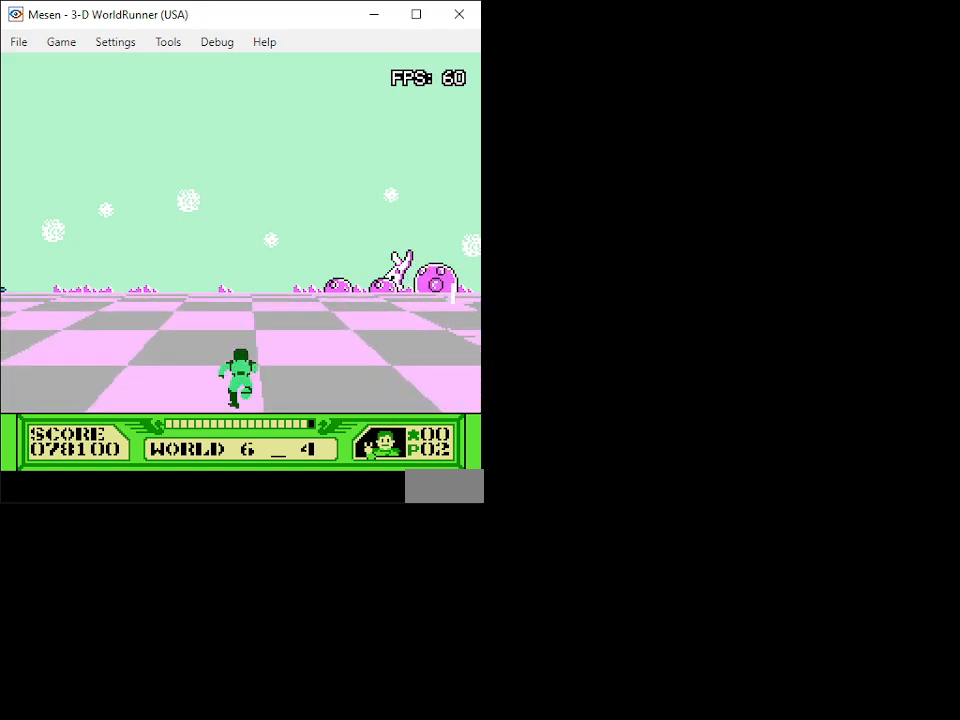
{"buttons": ["DPAD_UP", "DPAD_RIGHT"], "events": [[217, "DPAD_RIGHT", "down"]]}
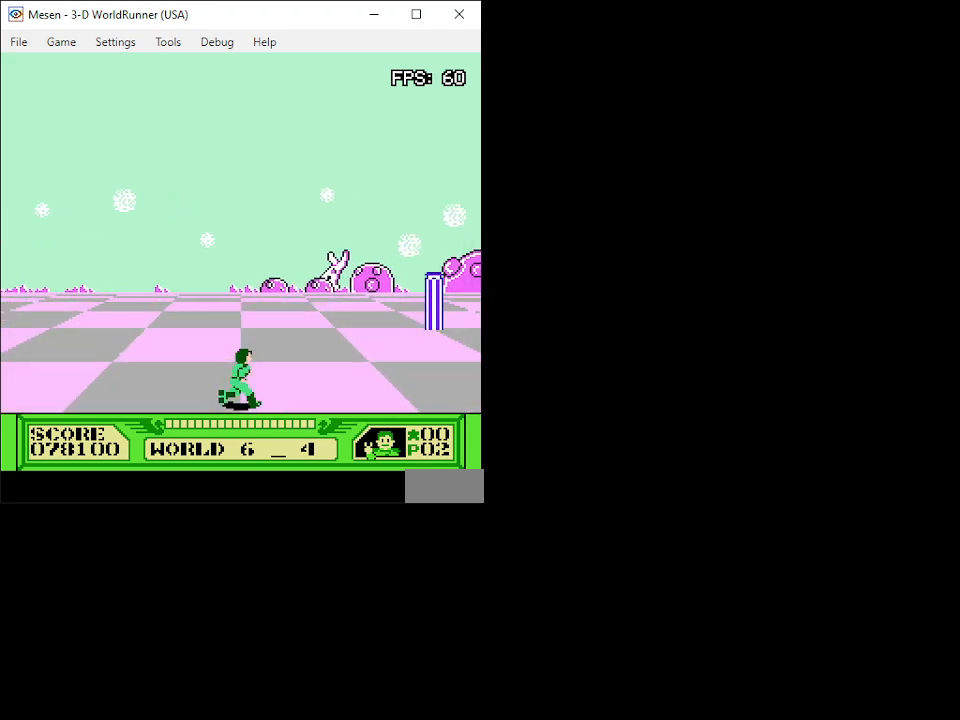
{"buttons": ["DPAD_UP"], "events": [[400, "DPAD_RIGHT", "up"]]}
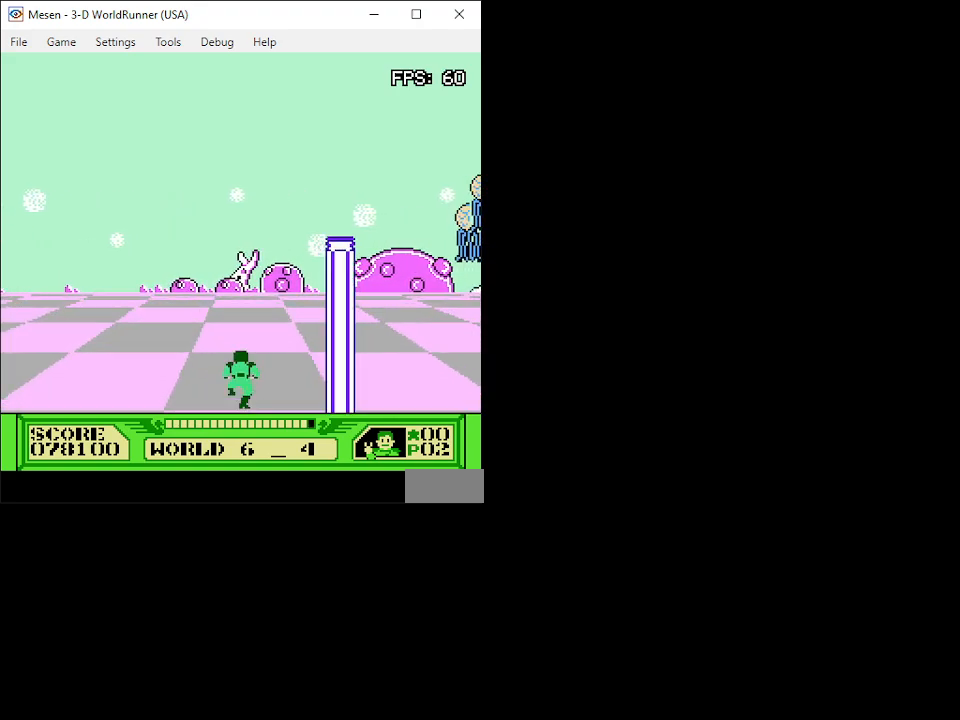
{"buttons": ["DPAD_UP"], "events": []}
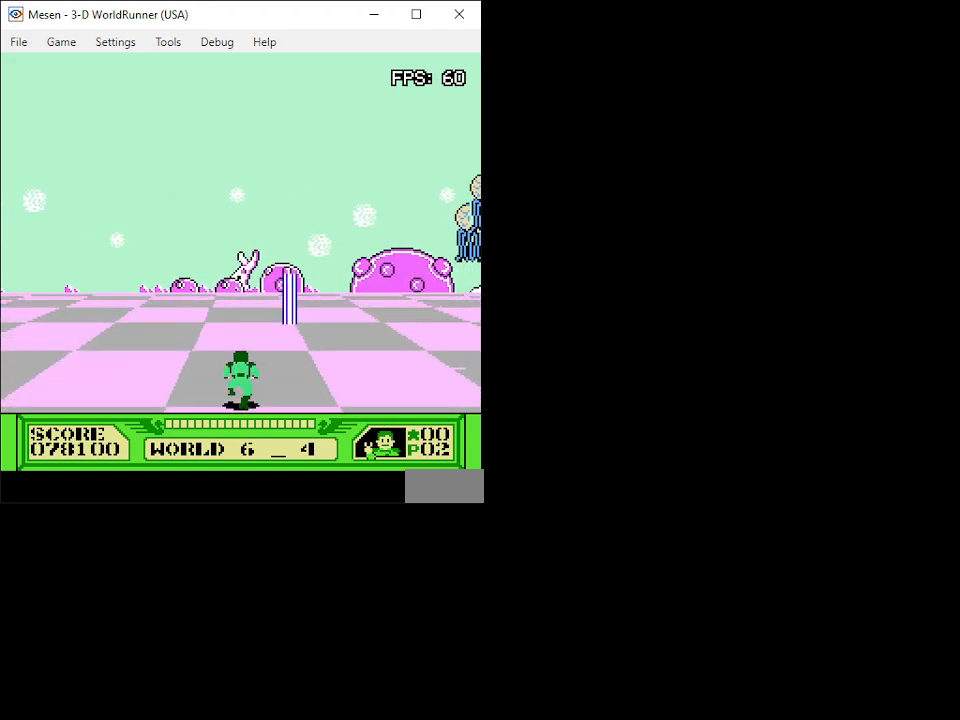
{"buttons": ["A", "DPAD_UP"], "events": [[283, "A", "down"]]}
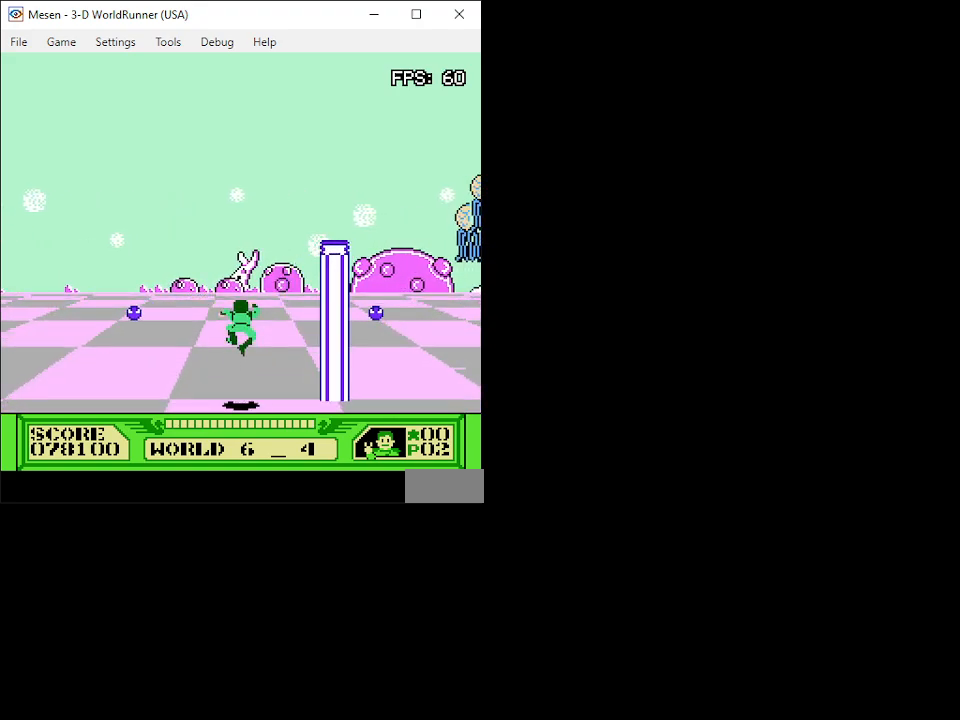
{"buttons": ["A", "DPAD_UP"], "events": [[183, "DPAD_RIGHT", "down"], [317, "DPAD_RIGHT", "up"]]}
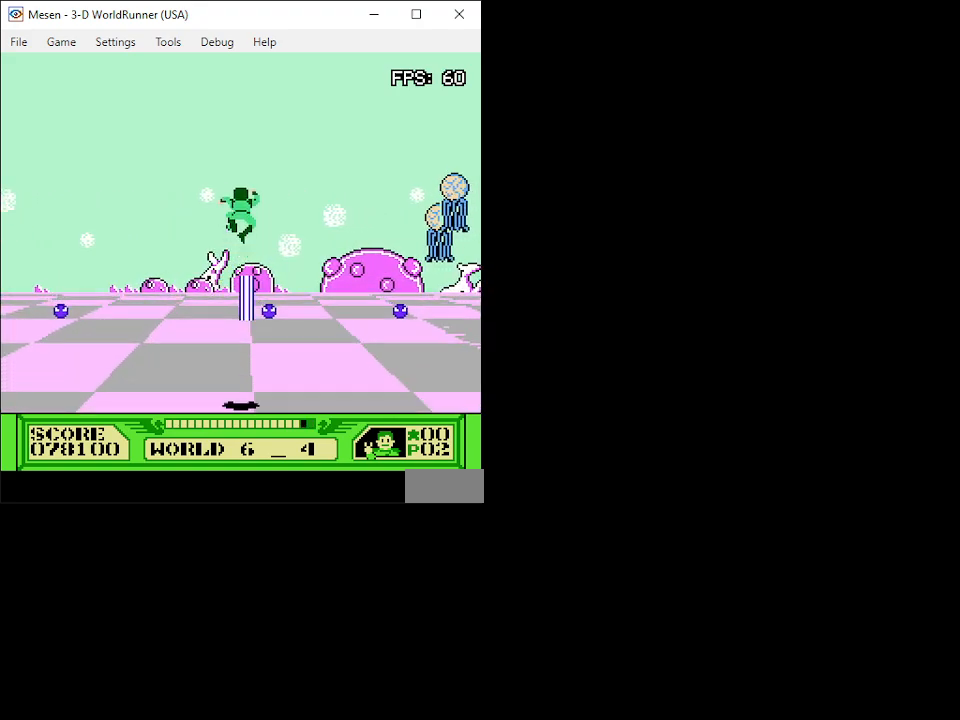
{"buttons": ["A", "DPAD_UP"], "events": []}
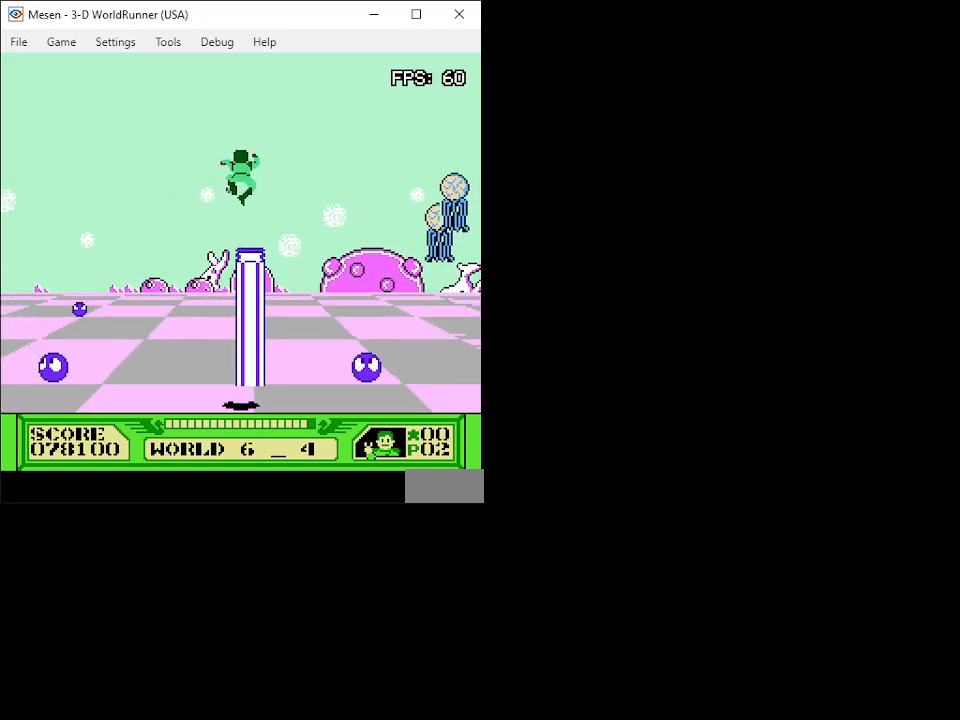
{"buttons": ["A", "DPAD_UP"], "events": []}
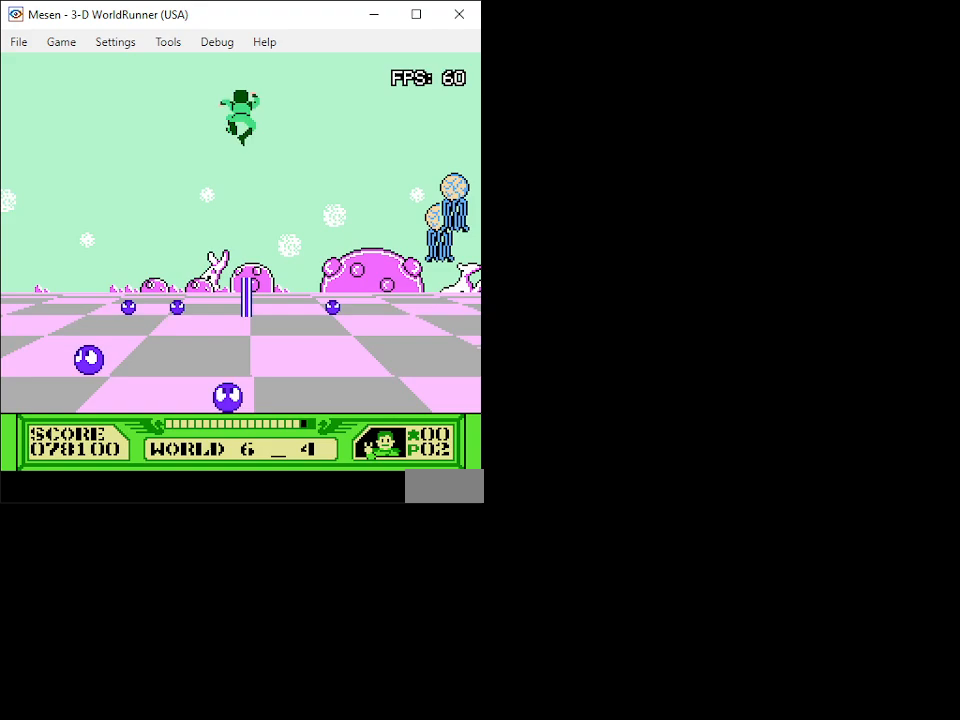
{"buttons": ["A", "DPAD_UP"], "events": []}
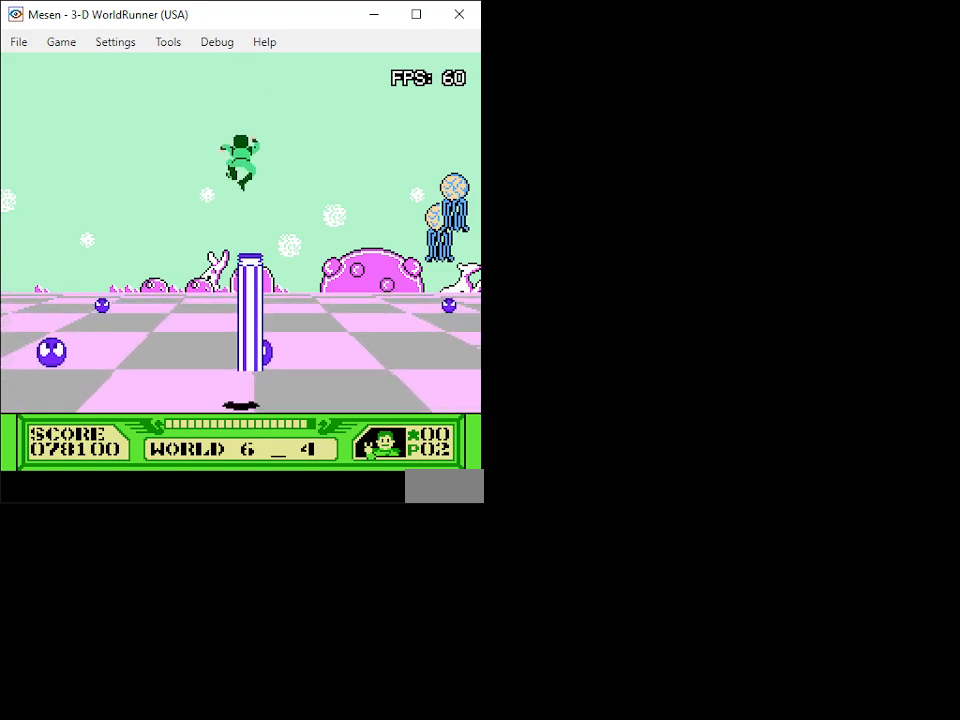
{"buttons": ["A", "DPAD_UP"], "events": []}
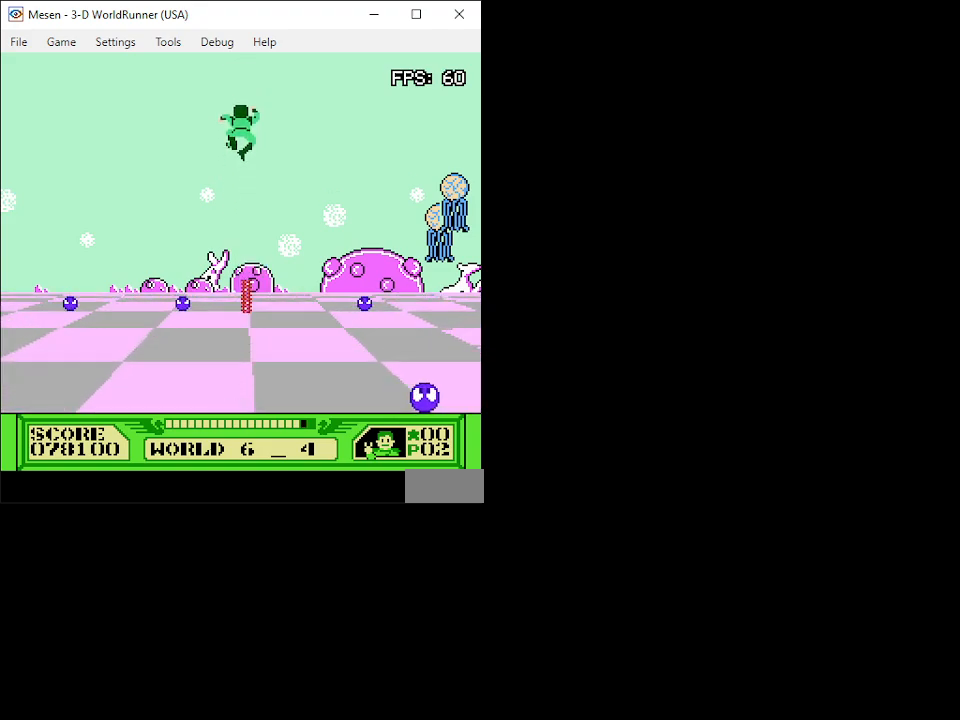
{"buttons": ["A", "DPAD_UP"], "events": []}
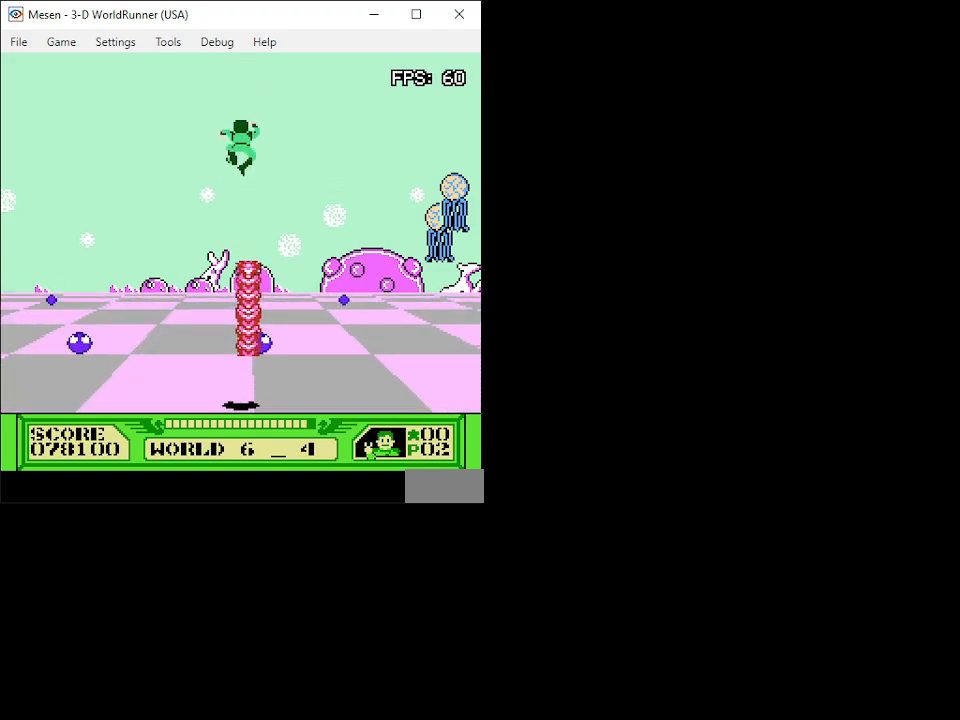
{"buttons": ["A", "DPAD_UP"], "events": []}
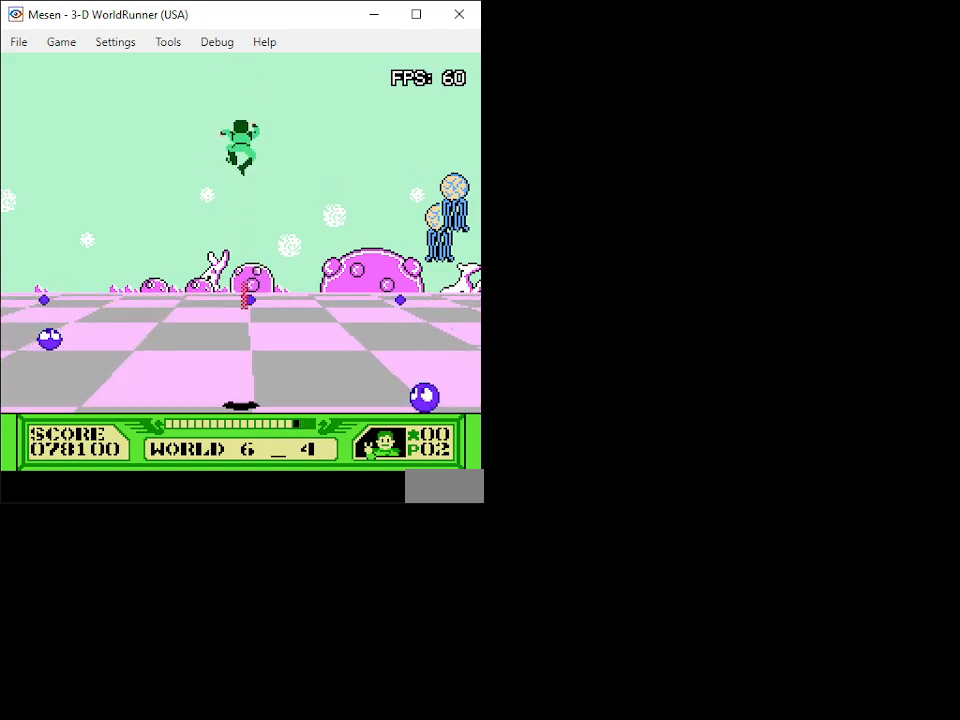
{"buttons": ["A", "DPAD_UP"], "events": []}
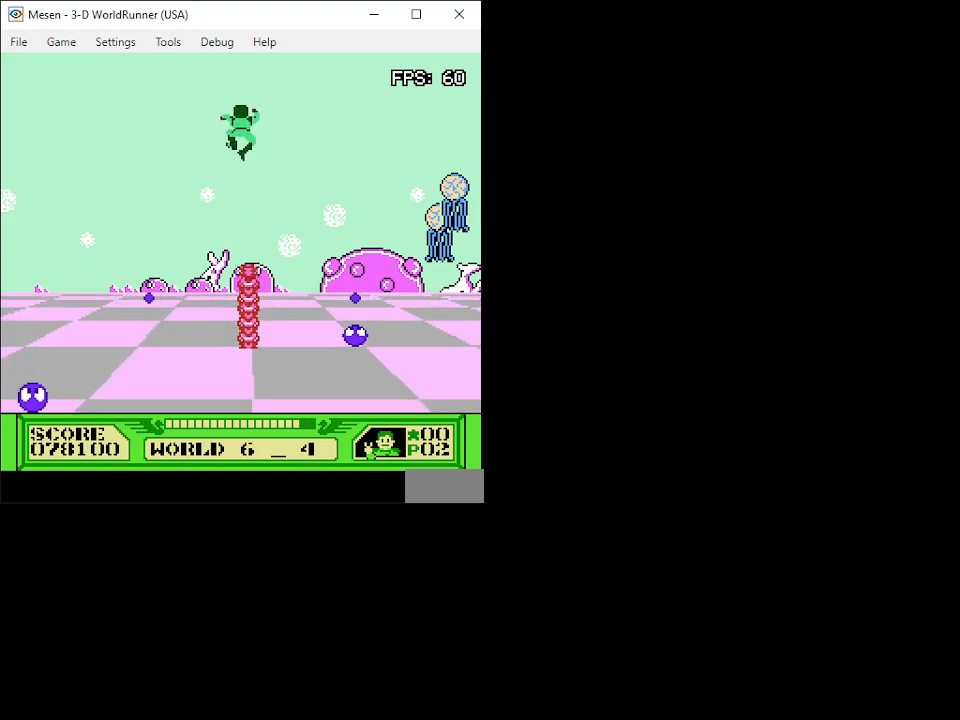
{"buttons": ["A", "DPAD_UP"], "events": []}
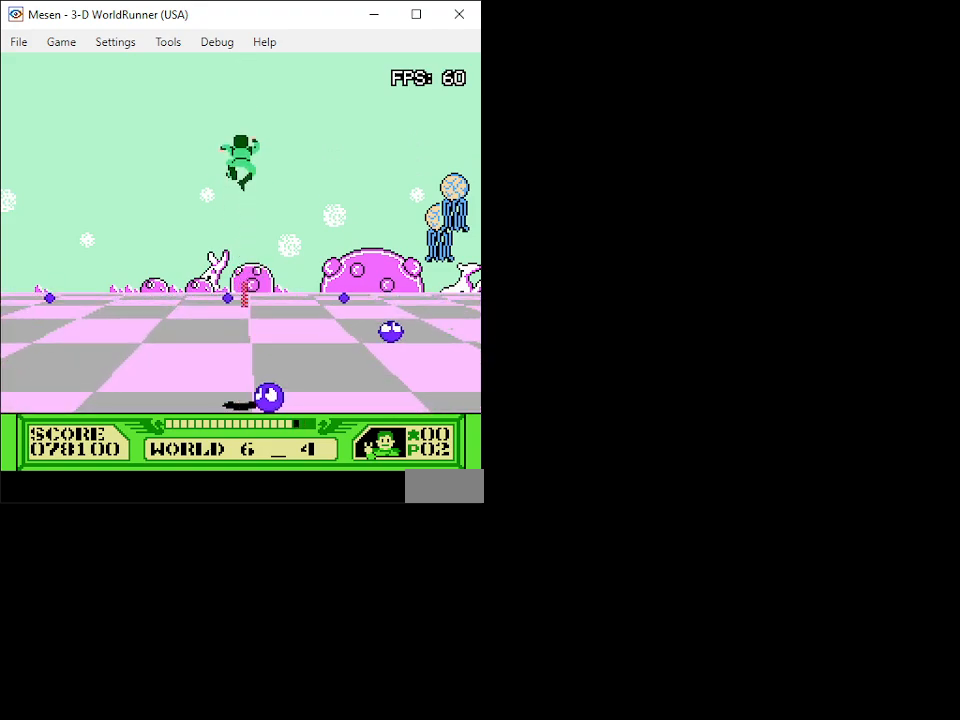
{"buttons": ["A", "DPAD_UP"], "events": []}
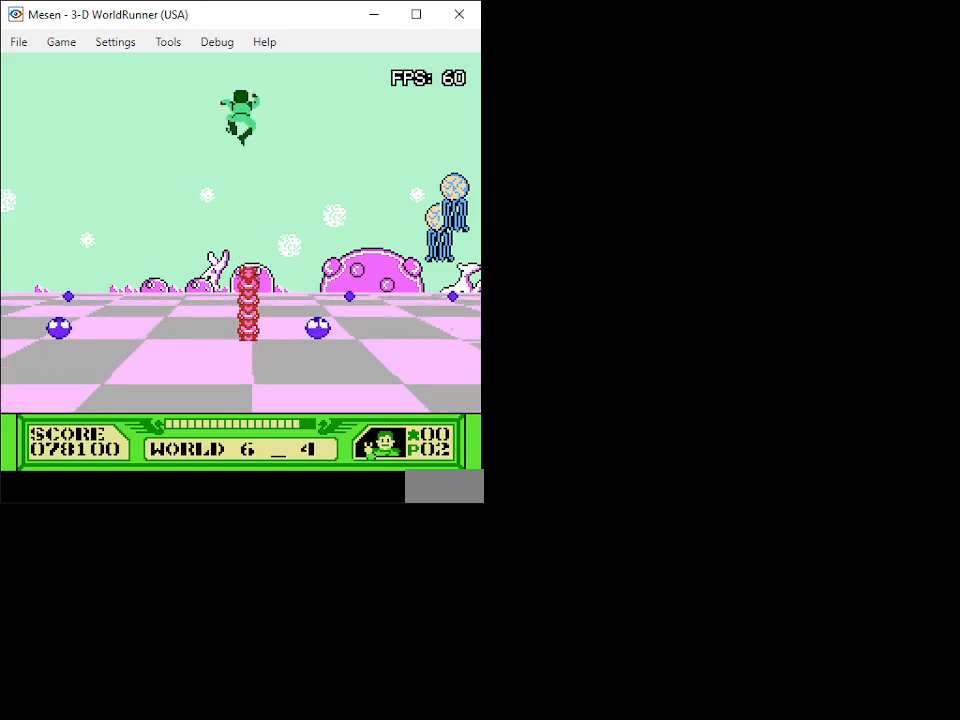
{"buttons": ["A", "DPAD_UP"], "events": []}
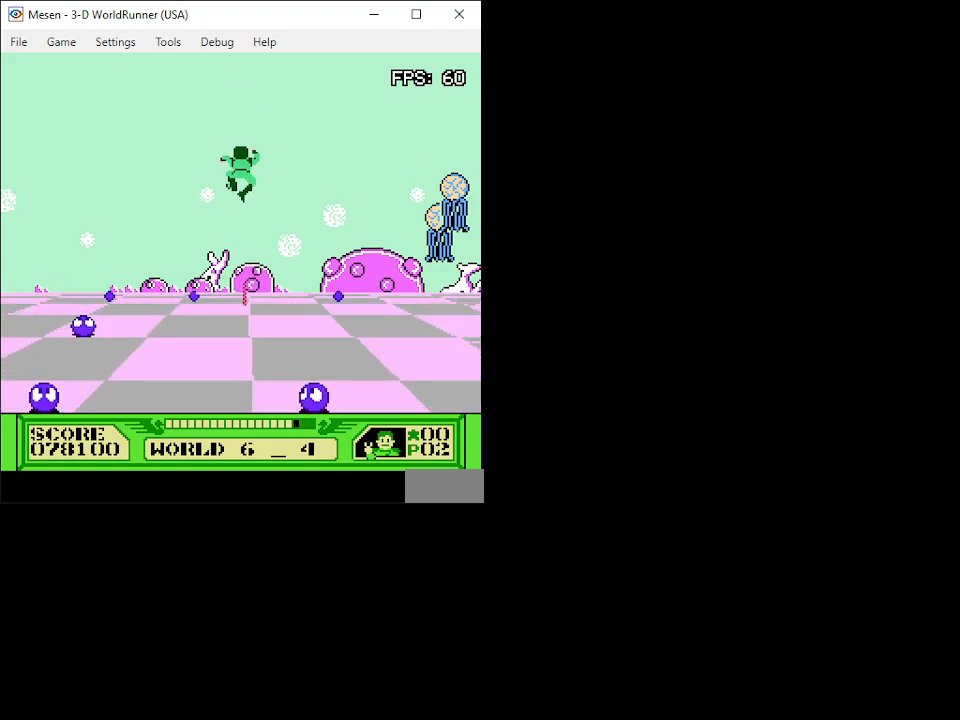
{"buttons": ["A", "DPAD_UP"], "events": []}
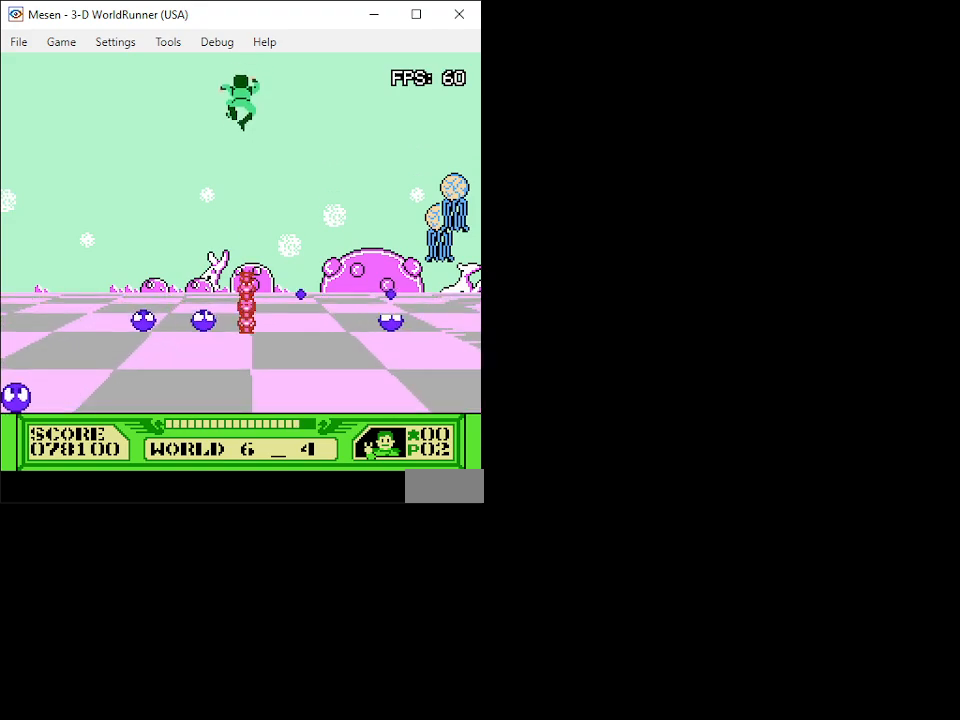
{"buttons": ["A", "DPAD_UP"], "events": []}